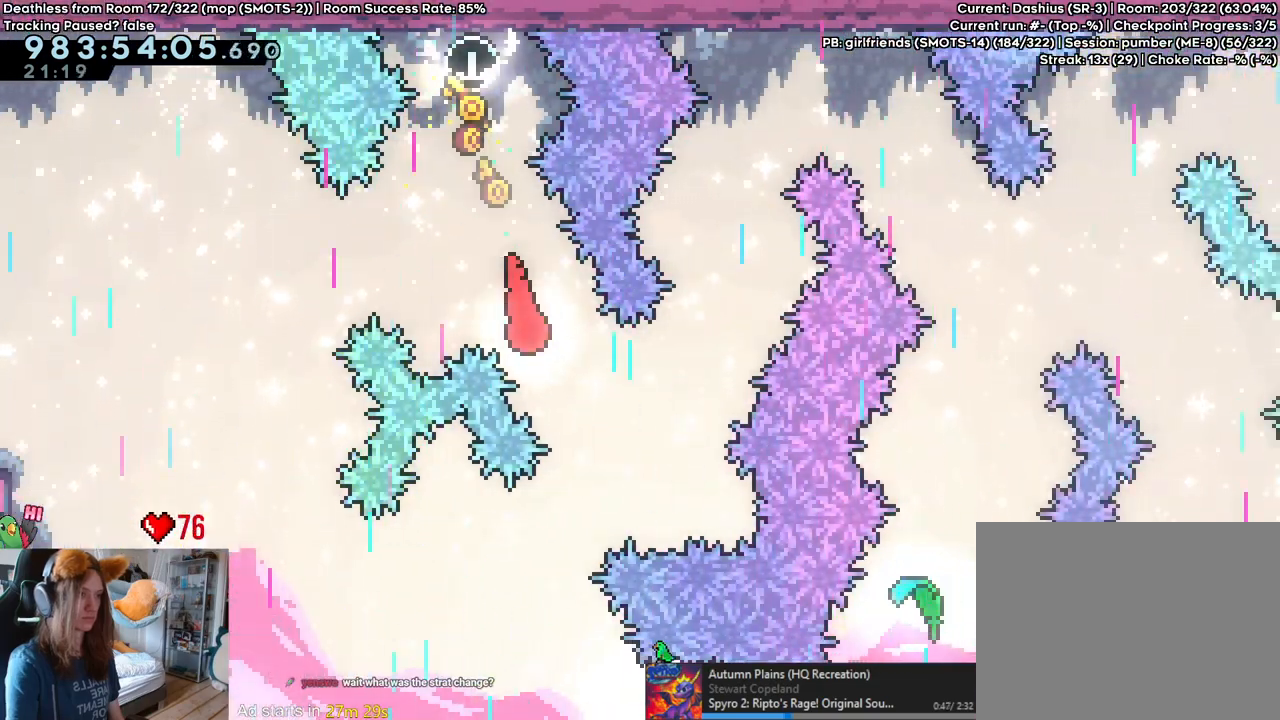
Gameplay with a controller (Nintendo layout); each line is a JSON object with the inputs held at the frame after it (dt_ms = milliseconds from this image to that frame). "events" lists button and stick changes between this image and that frame as [ms after this image, input, new state], when the widget could be followed in between. Not read: DPAD_DOWN DPAD_LEFT DPAD_RIGHT HOME L3 R1 R2 R3 START.
{"dt_ms": 500, "buttons": ["L2"], "left_stick": "up", "right_stick": "center", "events": [[200, "left_stick", "up"], [233, "L2", "down"], [367, "Y", "down"], [500, "Y", "up"]]}
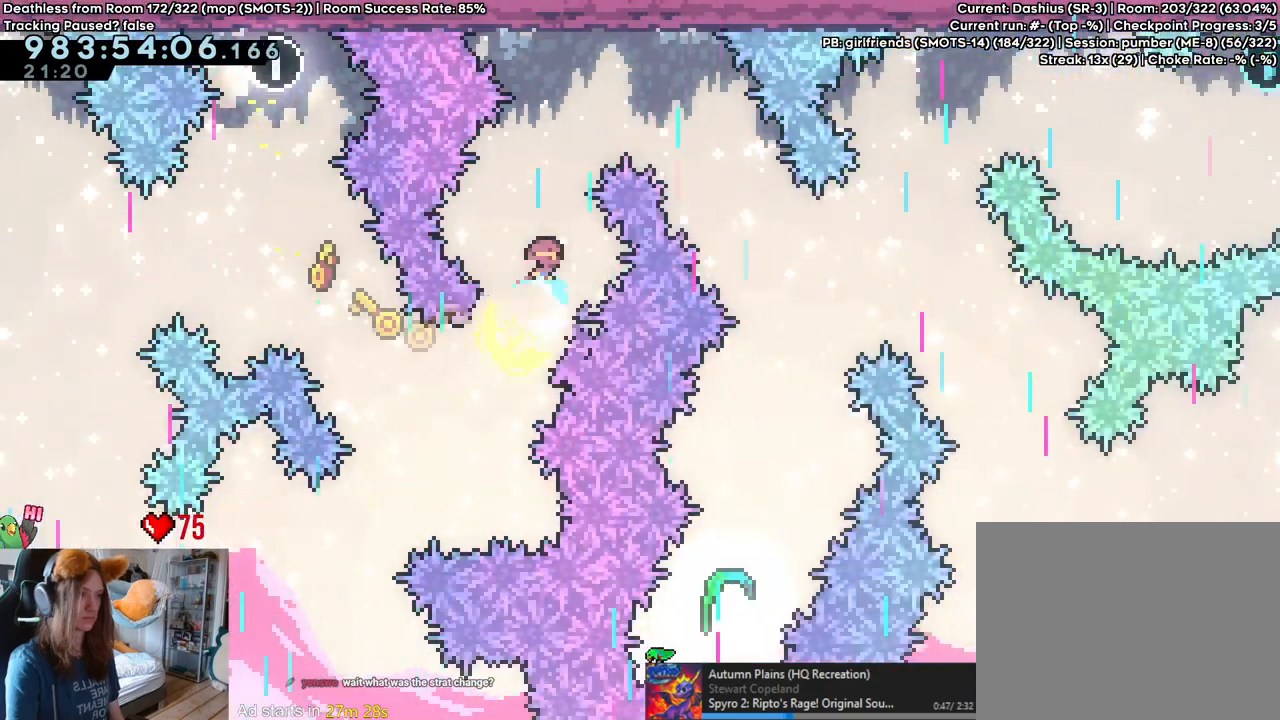
{"dt_ms": 500, "buttons": ["L2"], "left_stick": "right", "right_stick": "center", "events": [[67, "left_stick", "right"]]}
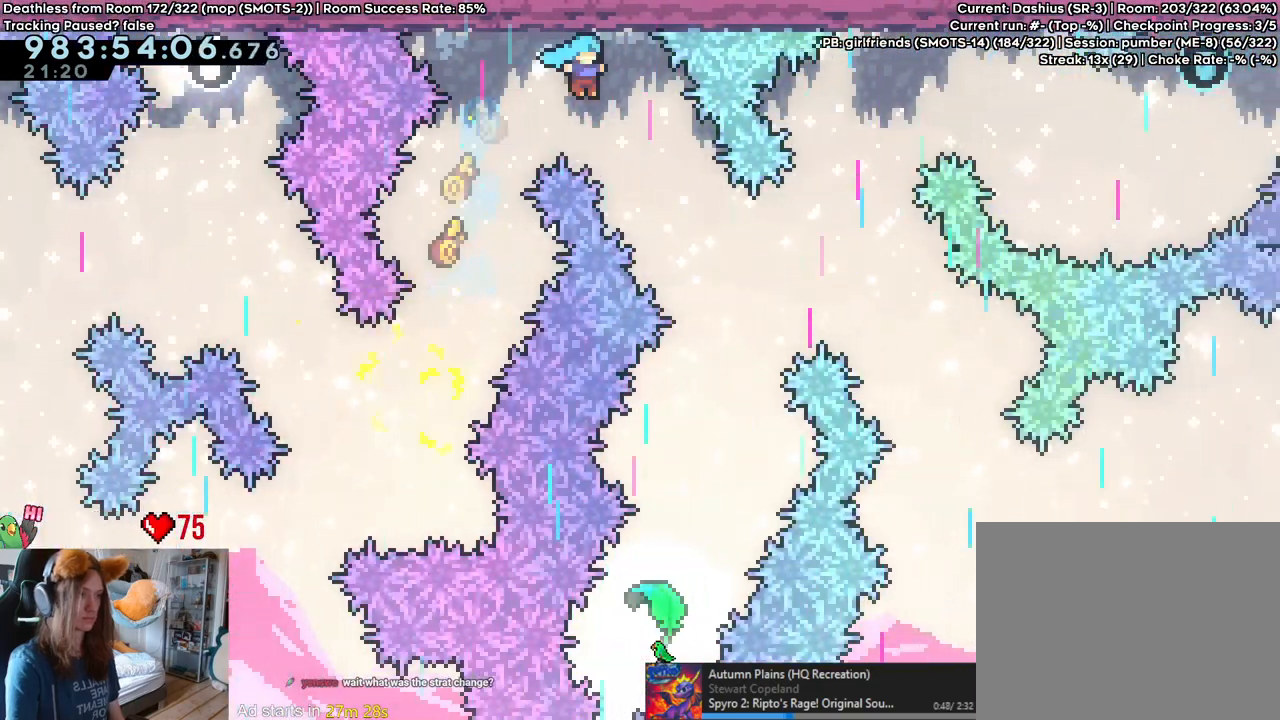
{"dt_ms": 500, "buttons": [], "left_stick": "center", "right_stick": "center", "events": [[350, "L2", "up"], [350, "left_stick", "center"]]}
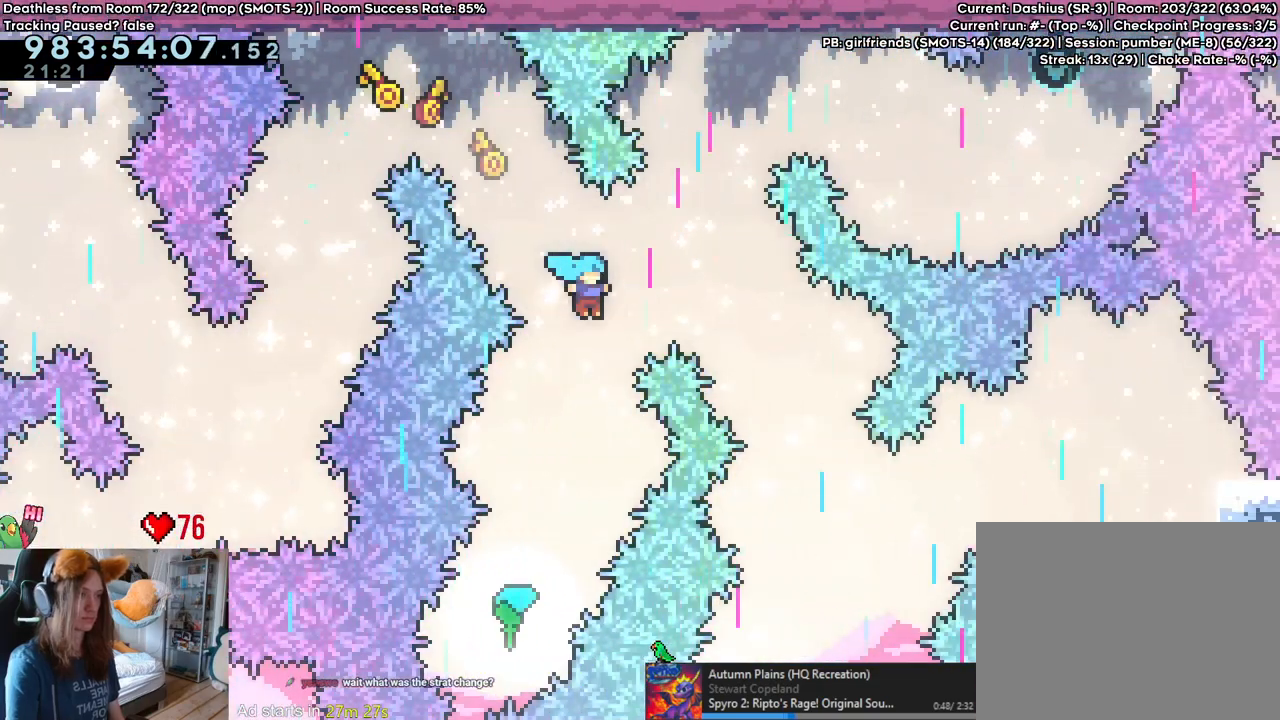
{"dt_ms": 500, "buttons": [], "left_stick": "center", "right_stick": "center", "events": [[50, "left_stick", "left"], [200, "left_stick", "center"]]}
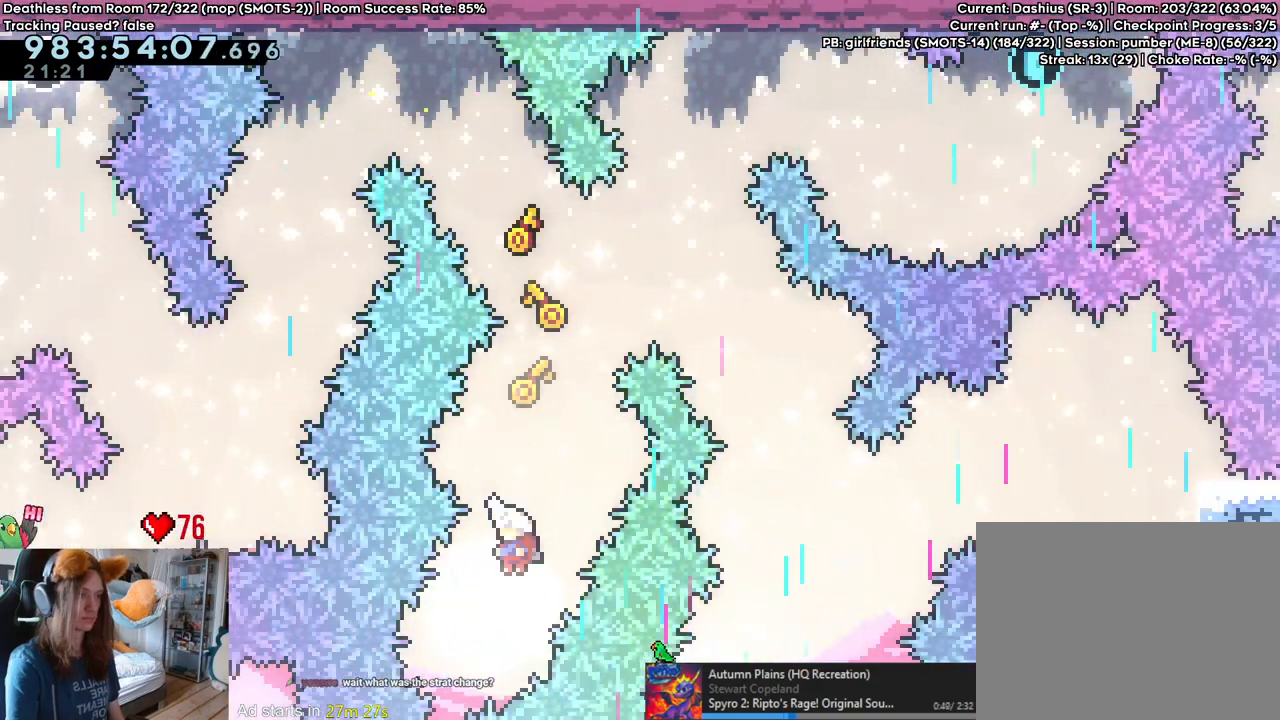
{"dt_ms": 500, "buttons": [], "left_stick": "up", "right_stick": "center", "events": [[67, "left_stick", "up"]]}
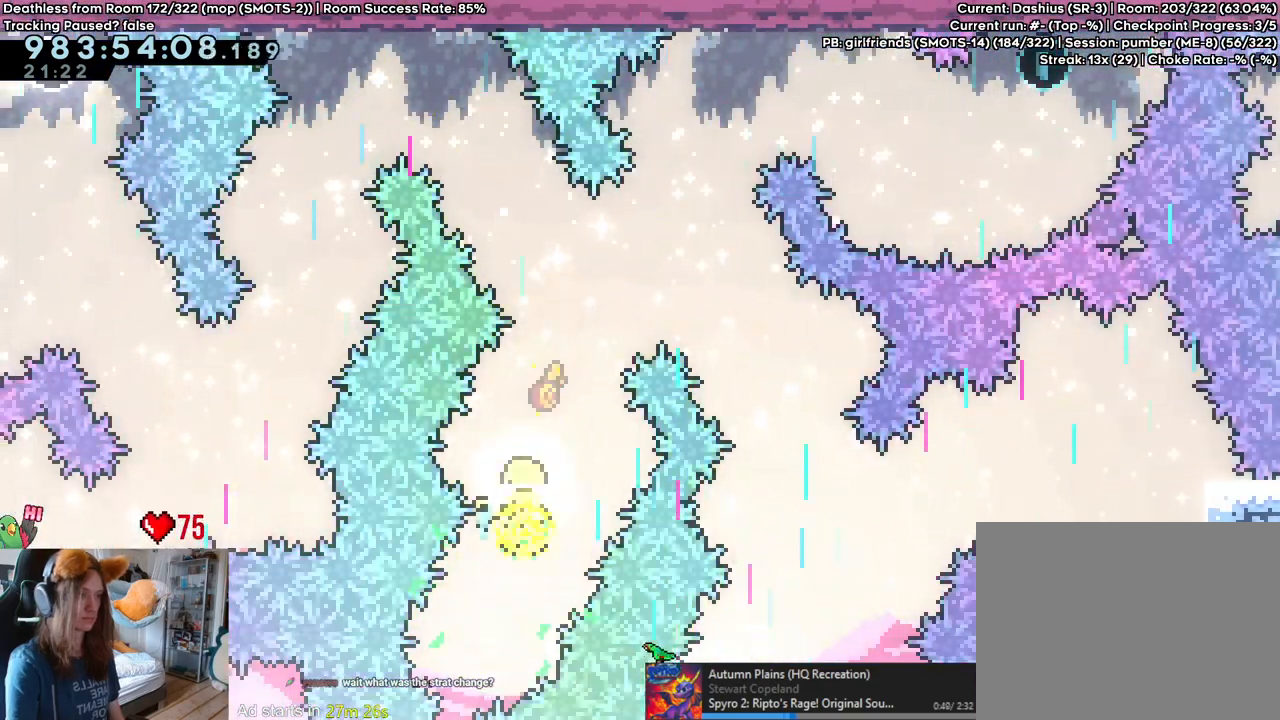
{"dt_ms": 500, "buttons": [], "left_stick": "right", "right_stick": "center", "events": [[100, "left_stick", "right"], [333, "left_stick", "up"], [483, "left_stick", "right"]]}
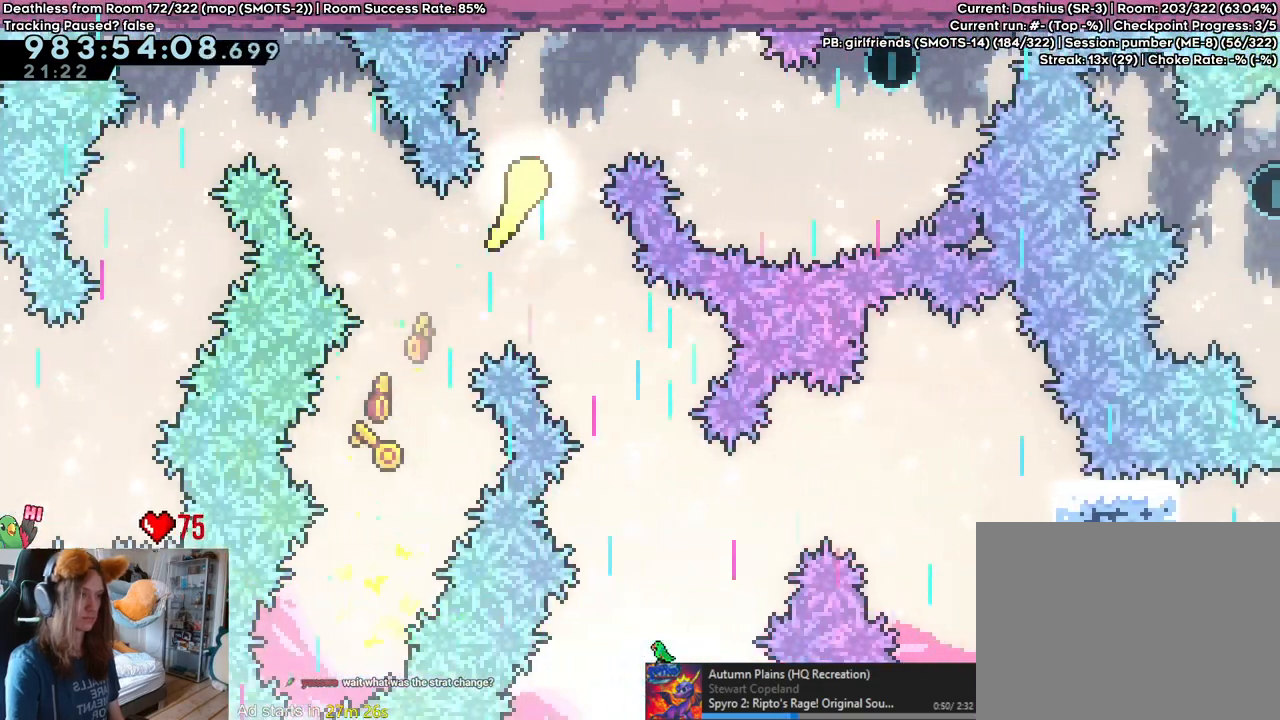
{"dt_ms": 500, "buttons": [], "left_stick": "up", "right_stick": "center", "events": [[33, "left_stick", "down-right"], [500, "left_stick", "up"]]}
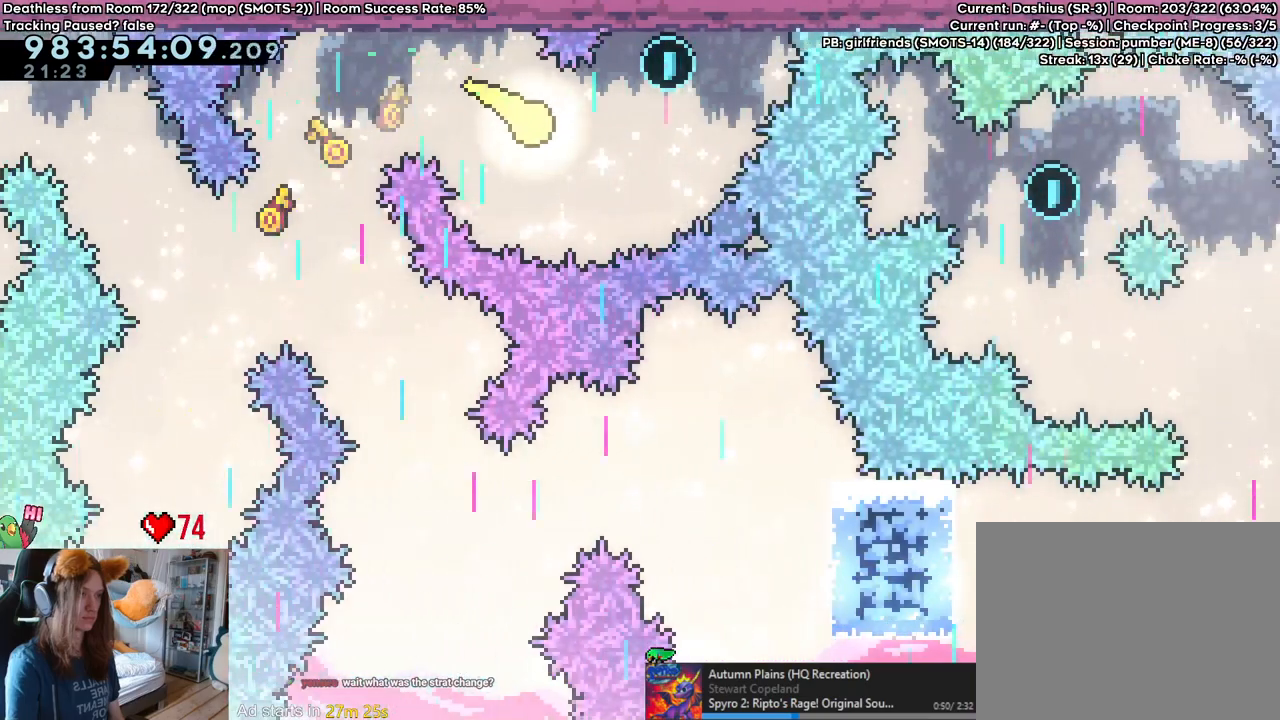
{"dt_ms": 1000, "buttons": ["L2"], "left_stick": "left", "right_stick": "center", "events": [[50, "L2", "down"], [300, "left_stick", "left"], [383, "left_stick", "down-left"], [500, "left_stick", "left"]]}
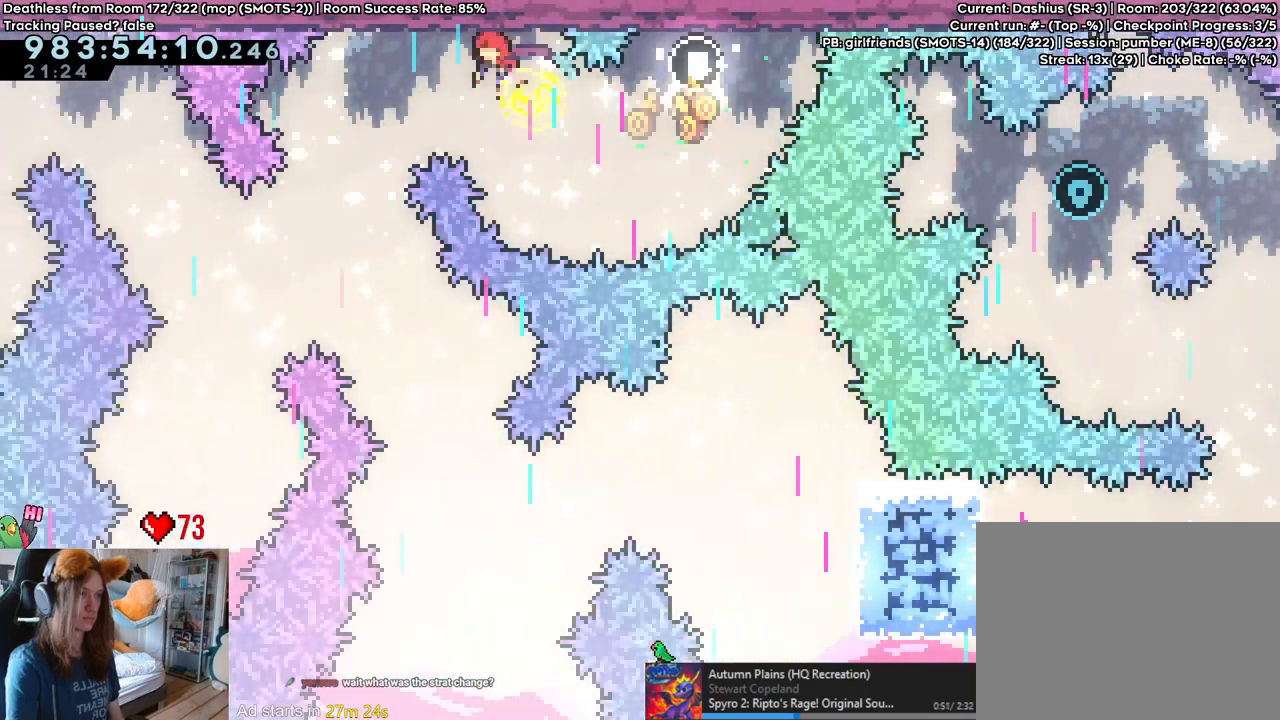
{"dt_ms": 500, "buttons": ["L2"], "left_stick": "center", "right_stick": "center", "events": [[317, "left_stick", "center"]]}
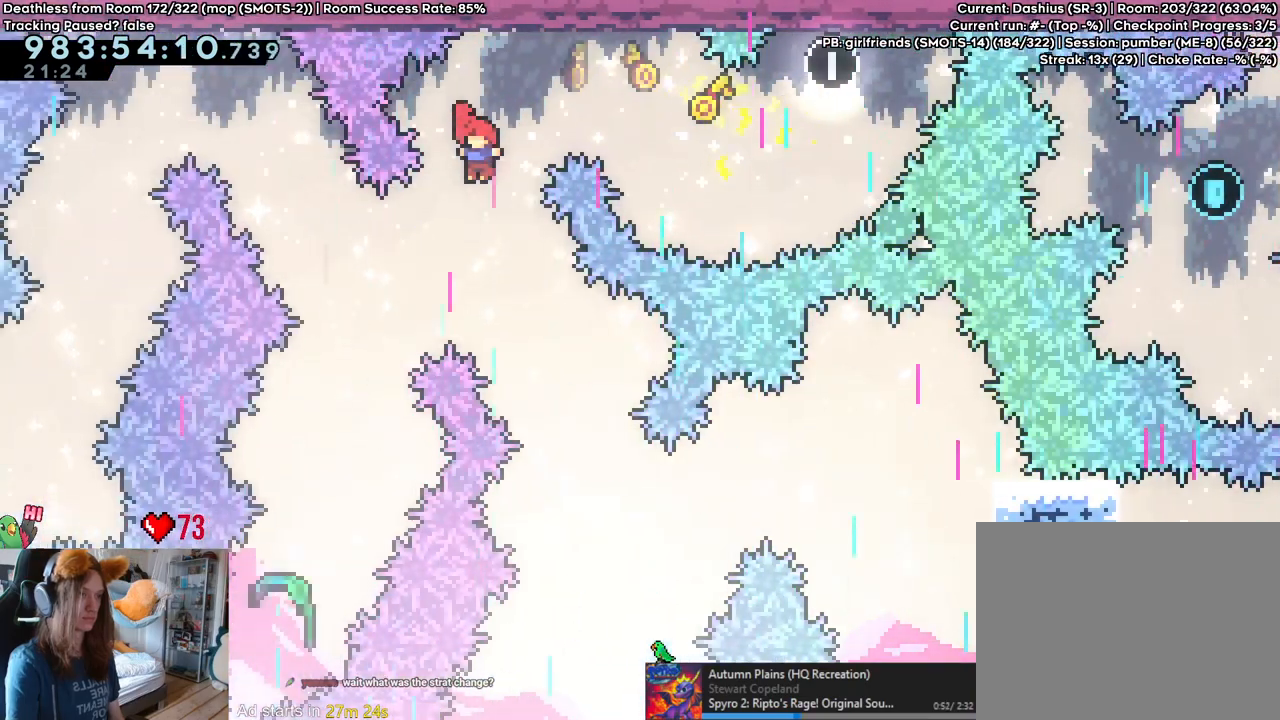
{"dt_ms": 500, "buttons": ["L2"], "left_stick": "center", "right_stick": "center", "events": [[83, "left_stick", "right"], [417, "left_stick", "center"]]}
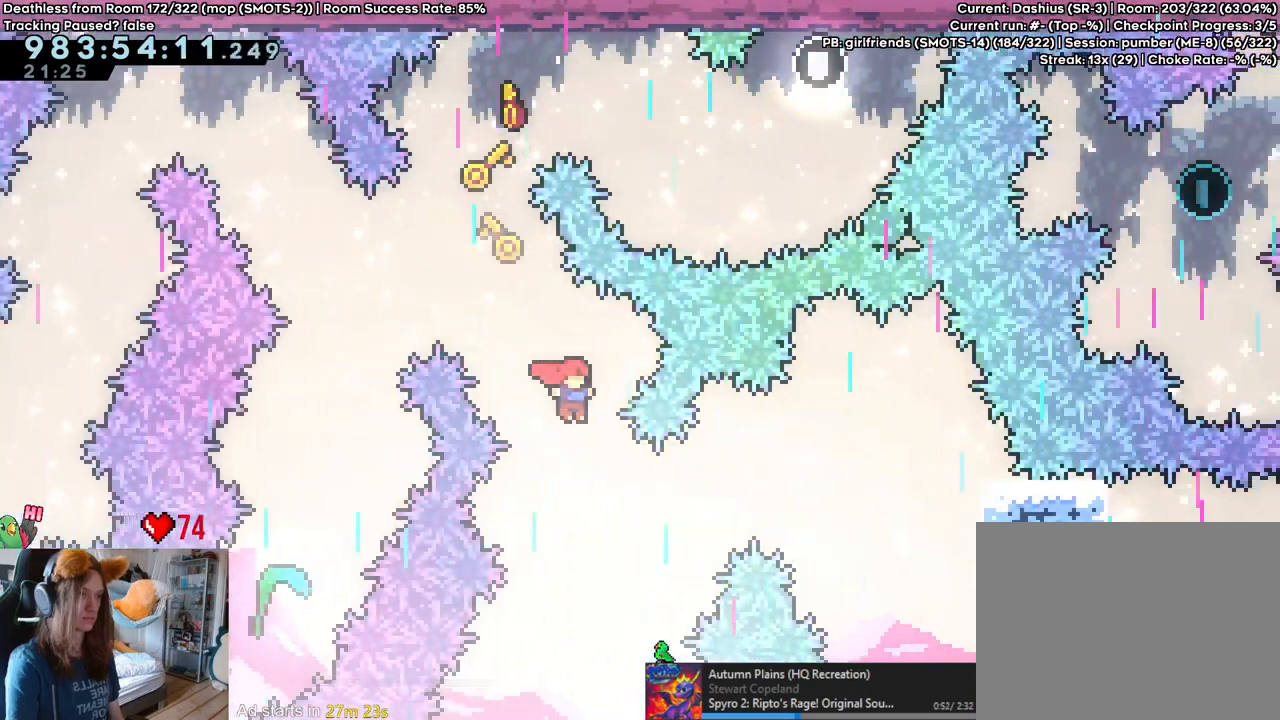
{"dt_ms": 500, "buttons": ["Y", "L2"], "left_stick": "up-right", "right_stick": "center", "events": [[250, "left_stick", "up-right"], [383, "Y", "down"]]}
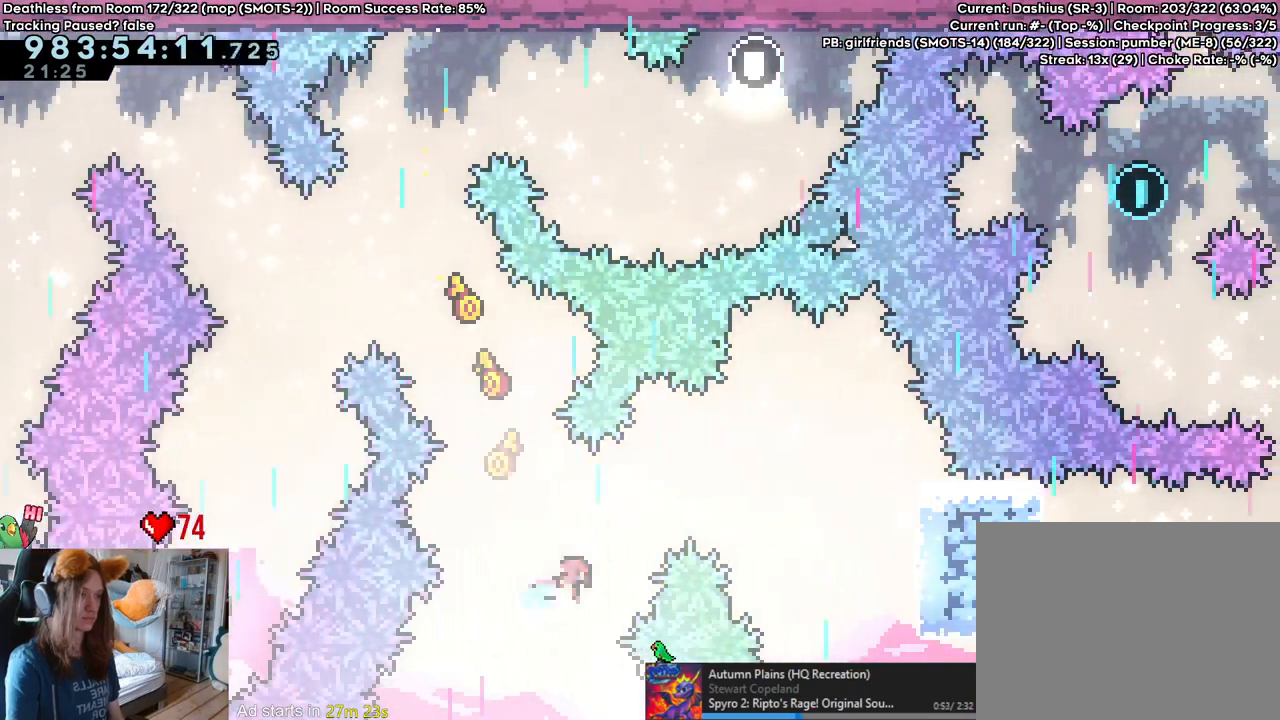
{"dt_ms": 500, "buttons": ["L2"], "left_stick": "right", "right_stick": "center", "events": [[50, "Y", "up"], [133, "left_stick", "right"]]}
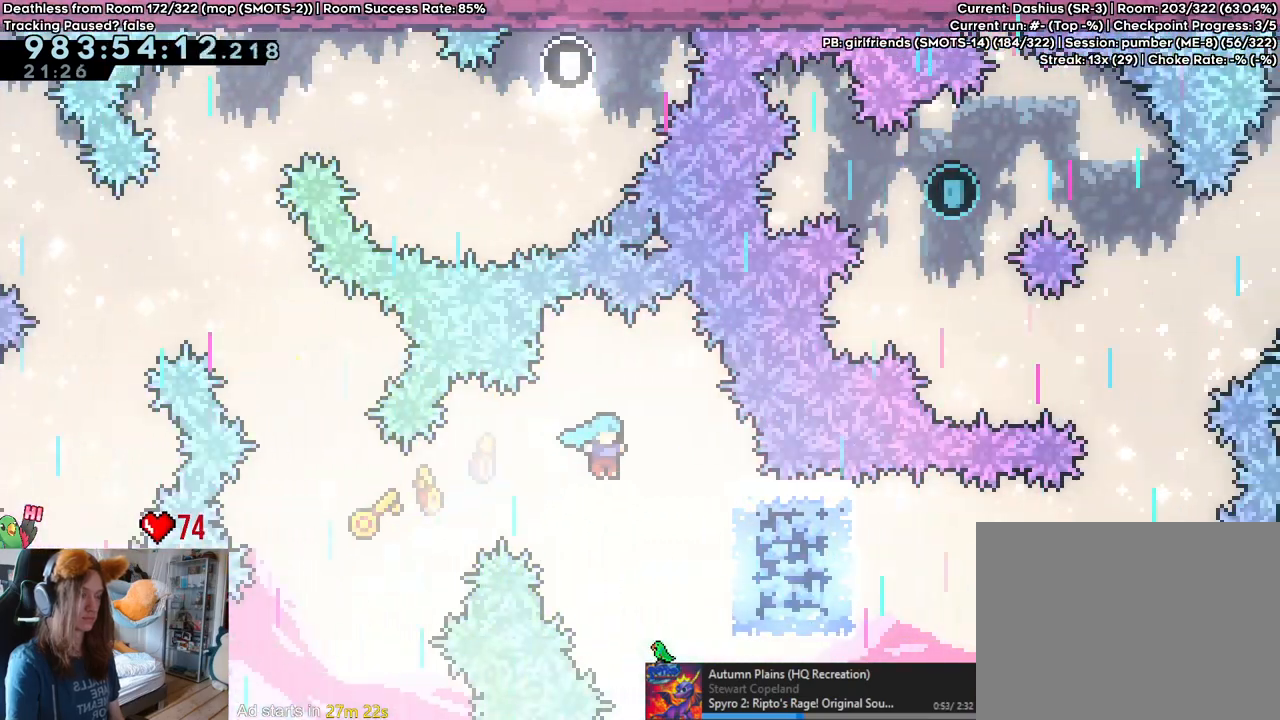
{"dt_ms": 500, "buttons": ["L2"], "left_stick": "up", "right_stick": "center", "events": [[383, "left_stick", "up"]]}
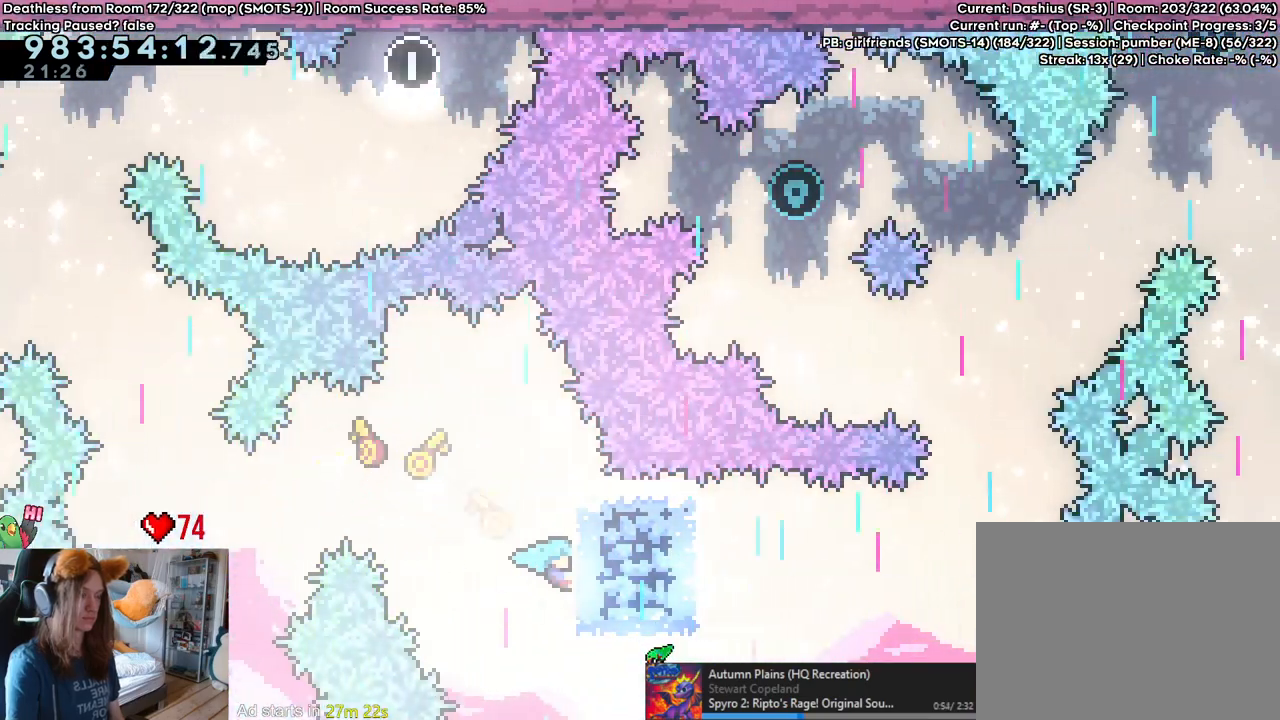
{"dt_ms": 500, "buttons": ["L2"], "left_stick": "up", "right_stick": "center", "events": []}
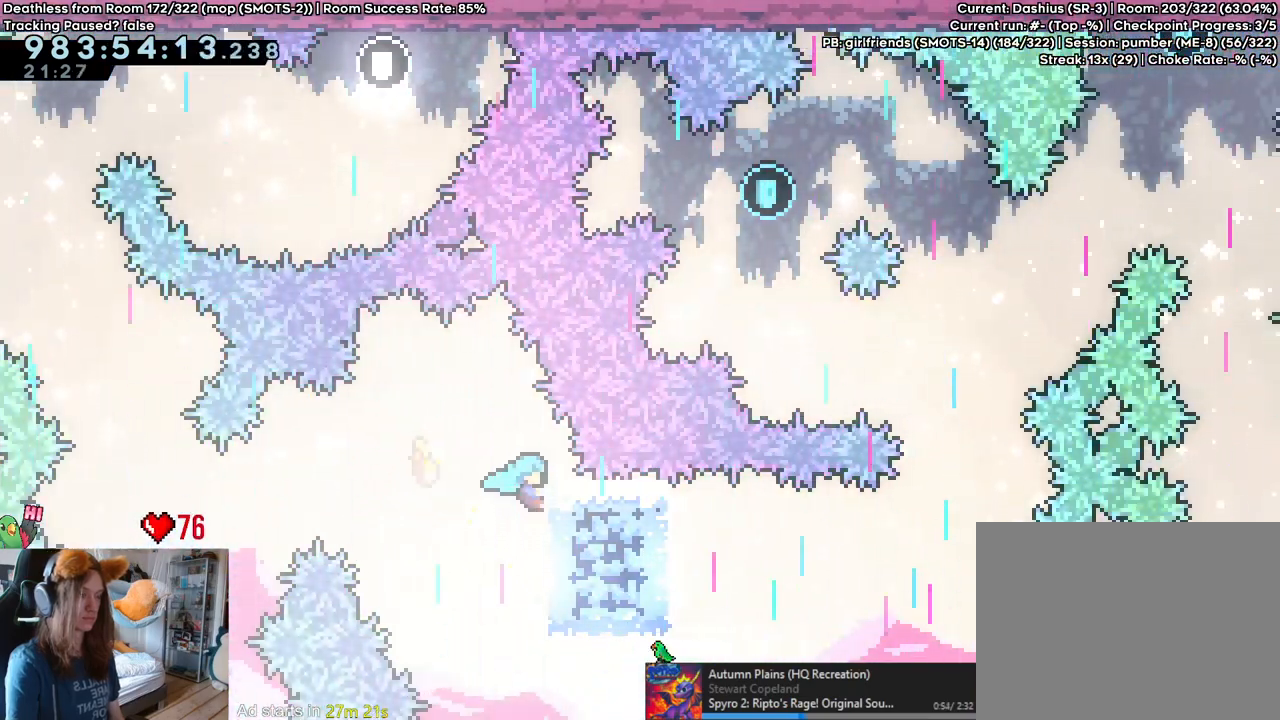
{"dt_ms": 500, "buttons": [], "left_stick": "center", "right_stick": "center", "events": [[250, "L2", "up"], [250, "left_stick", "center"], [350, "left_stick", "up-left"], [483, "left_stick", "center"]]}
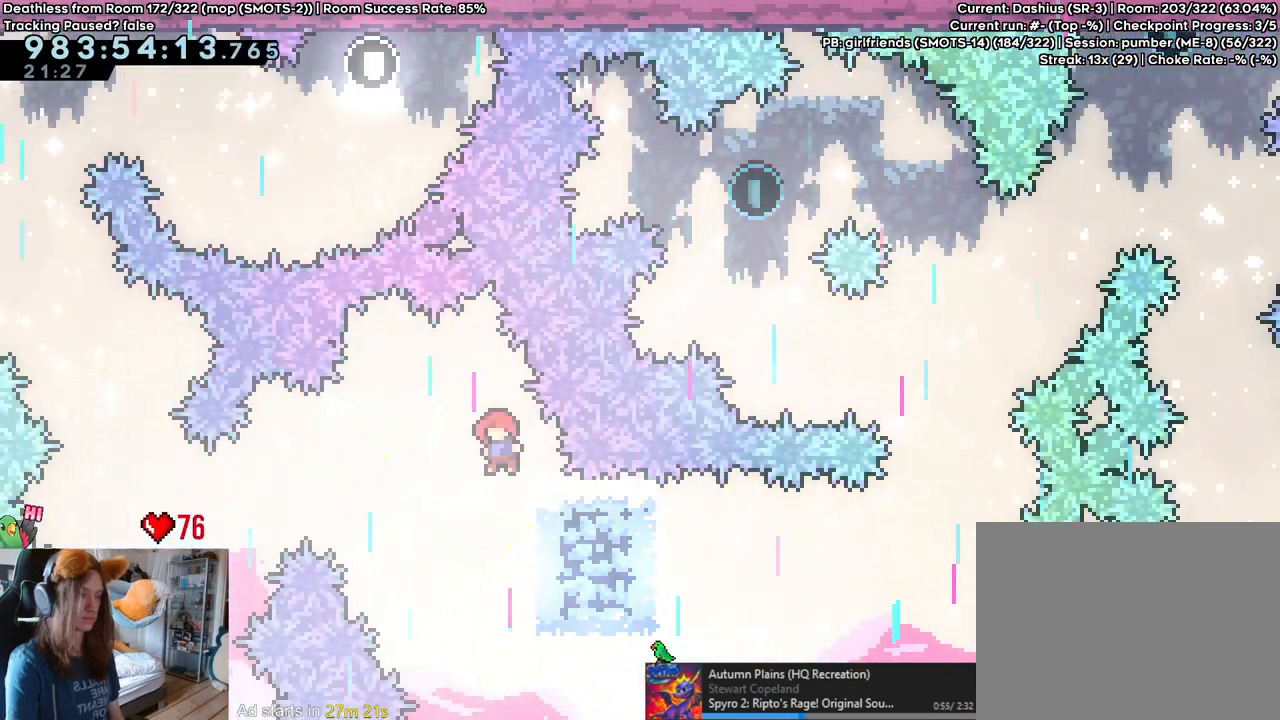
{"dt_ms": 500, "buttons": [], "left_stick": "center", "right_stick": "center", "events": [[167, "left_stick", "right"], [467, "left_stick", "center"]]}
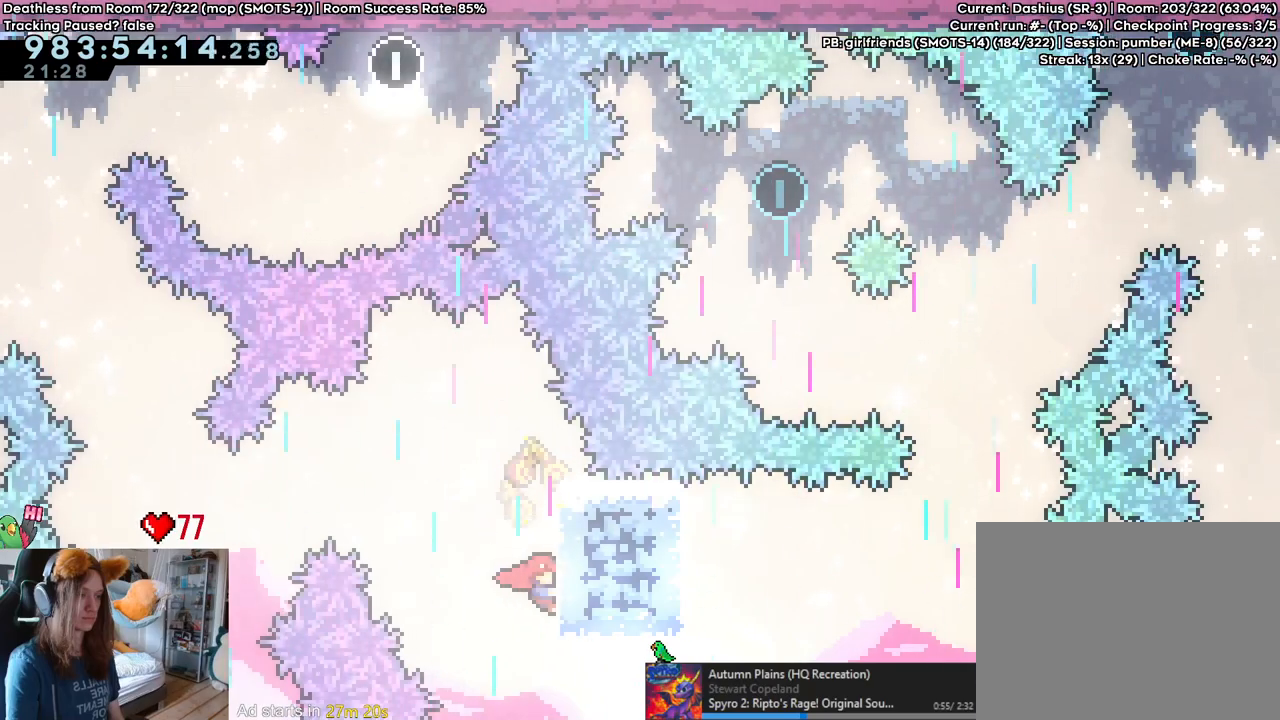
{"dt_ms": 500, "buttons": [], "left_stick": "right", "right_stick": "center", "events": [[33, "left_stick", "down"], [183, "left_stick", "center"], [317, "left_stick", "right"], [367, "Y", "down"], [500, "Y", "up"]]}
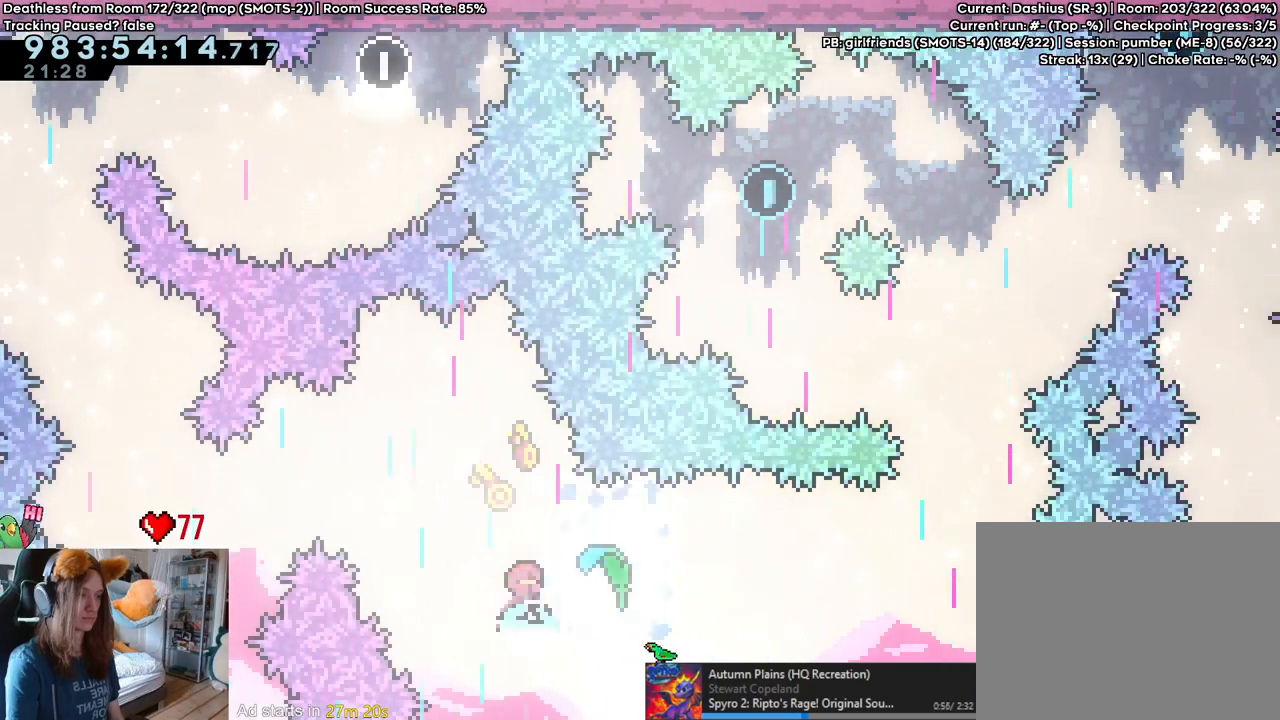
{"dt_ms": 500, "buttons": [], "left_stick": "right", "right_stick": "center", "events": [[50, "left_stick", "center"], [383, "left_stick", "right"]]}
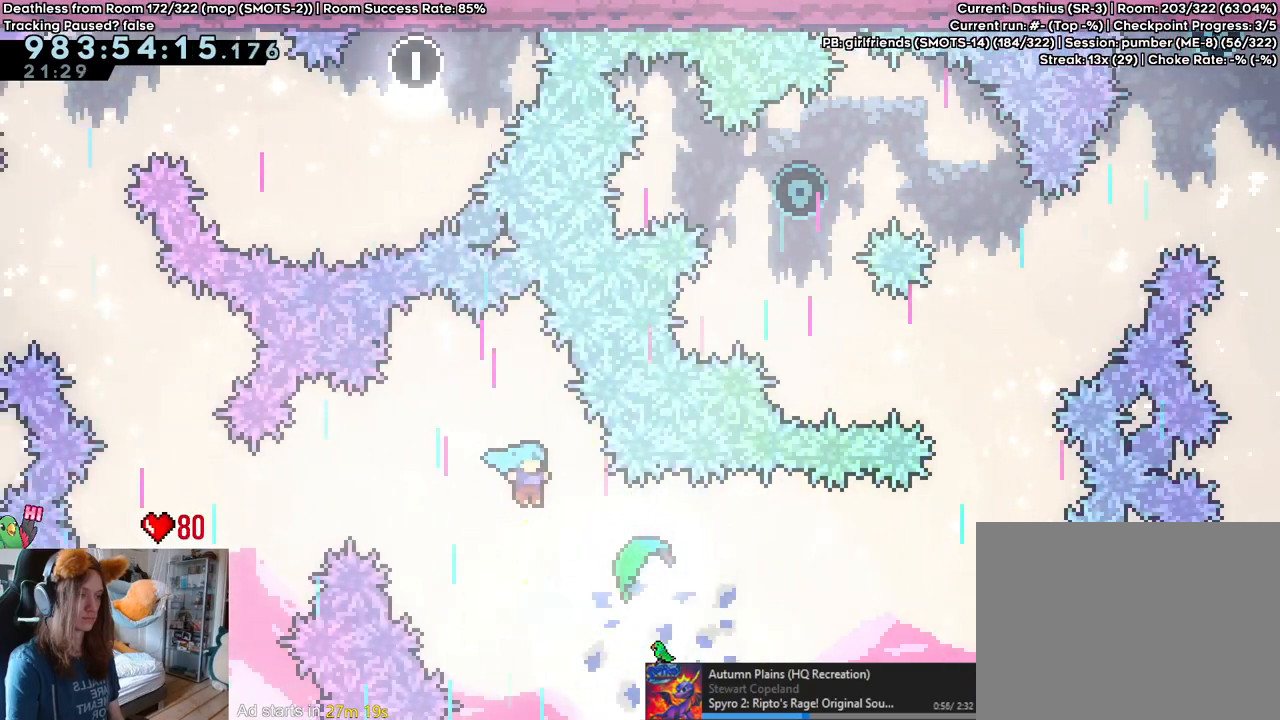
{"dt_ms": 500, "buttons": [], "left_stick": "down-right", "right_stick": "center", "events": [[250, "left_stick", "down-right"]]}
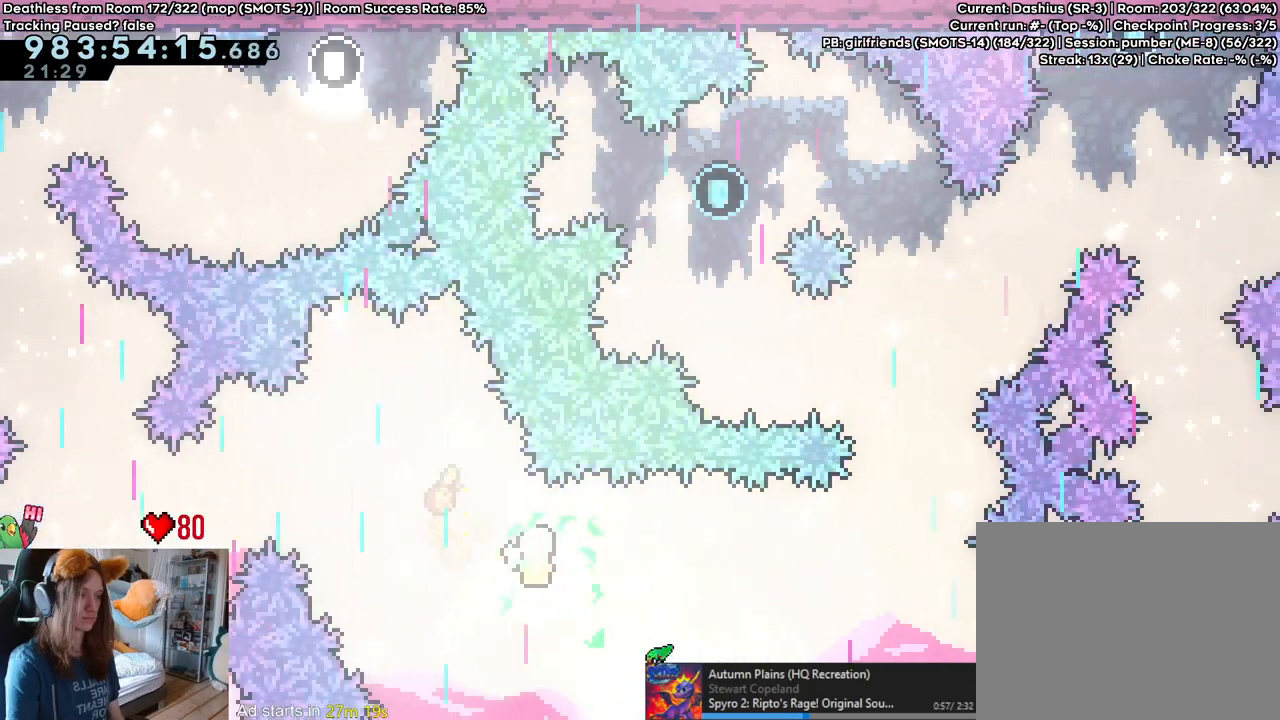
{"dt_ms": 500, "buttons": [], "left_stick": "down-right", "right_stick": "center", "events": []}
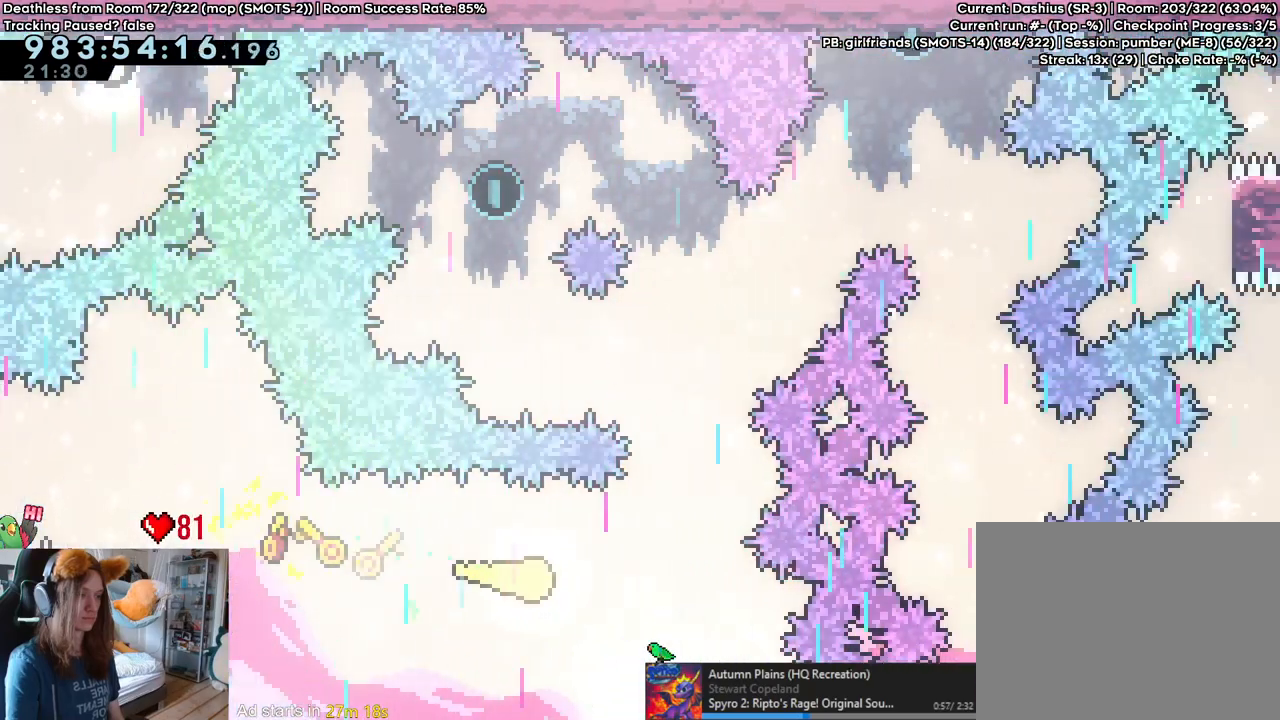
{"dt_ms": 500, "buttons": [], "left_stick": "up", "right_stick": "center", "events": [[133, "left_stick", "up"]]}
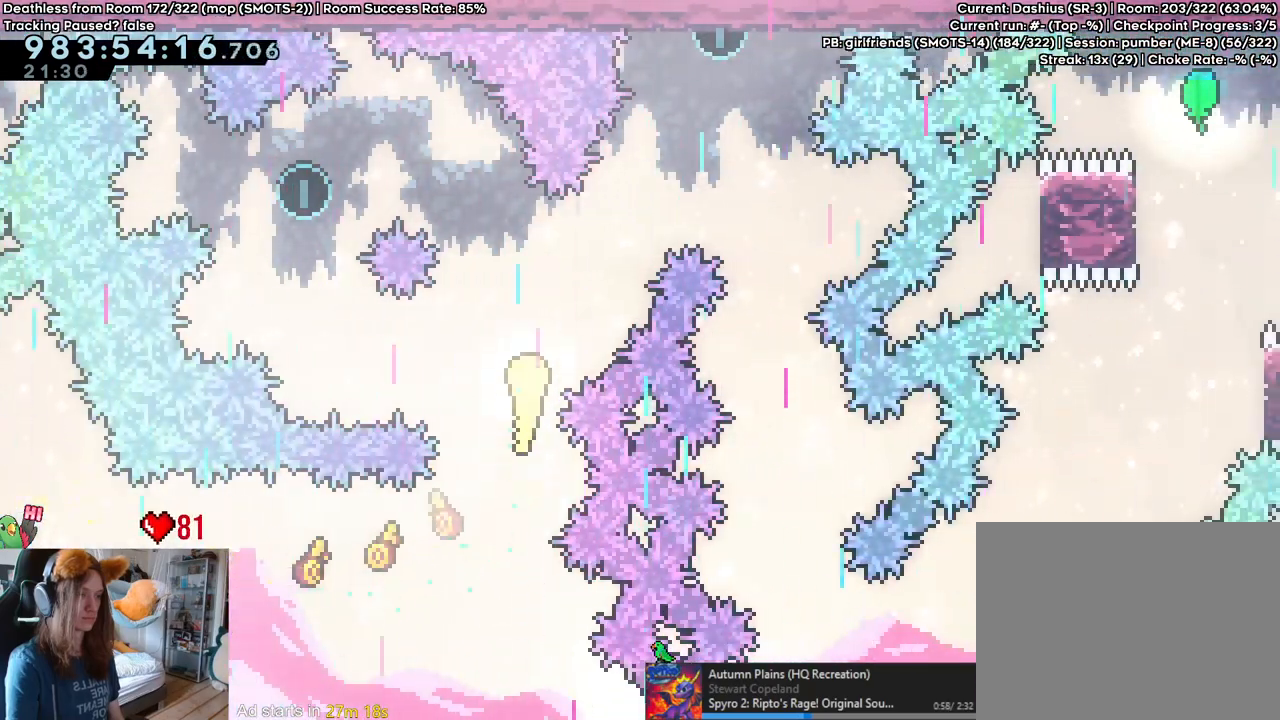
{"dt_ms": 500, "buttons": [], "left_stick": "down", "right_stick": "center"}
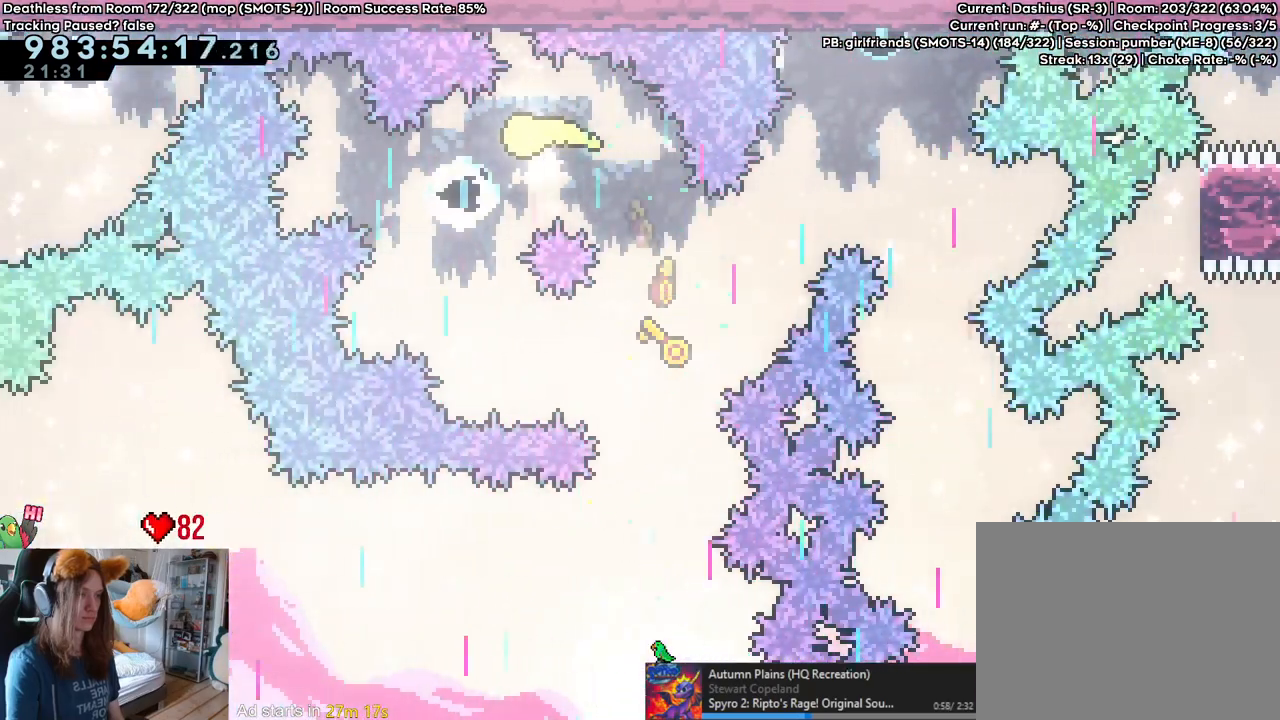
{"dt_ms": 500, "buttons": [], "left_stick": "right", "right_stick": "center", "events": [[383, "left_stick", "right"]]}
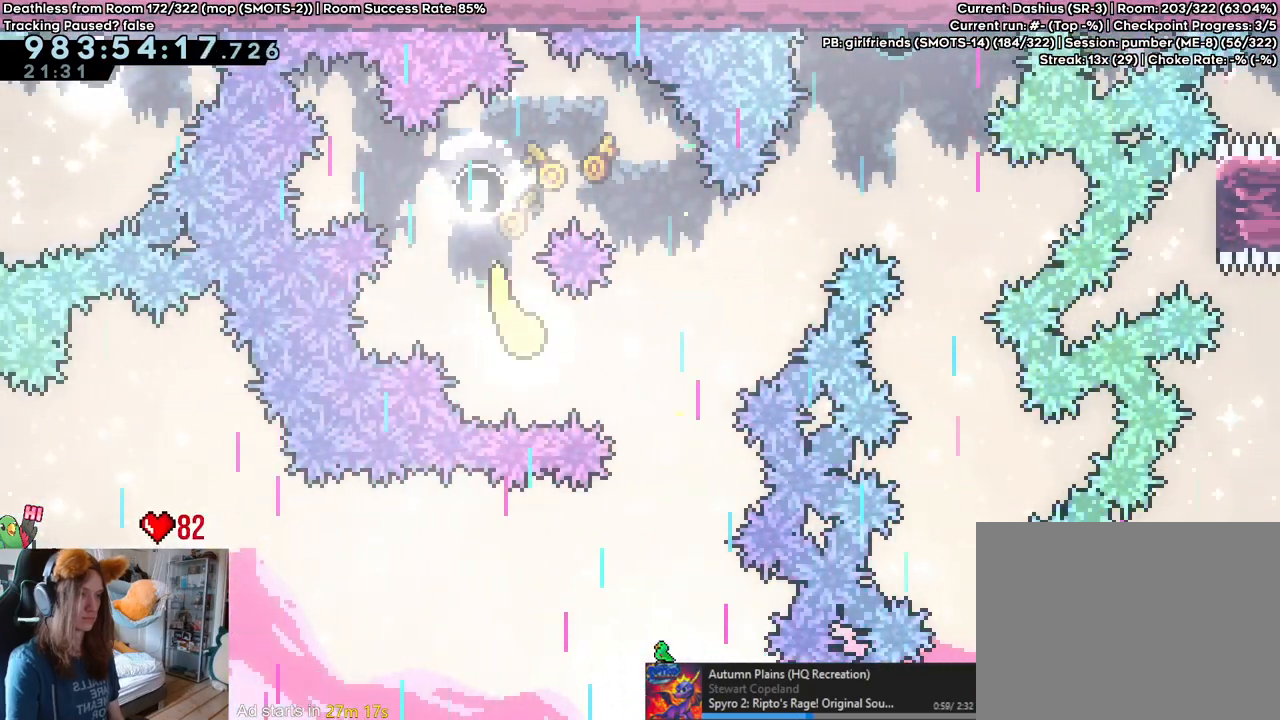
{"dt_ms": 500, "buttons": [], "left_stick": "center", "right_stick": "center"}
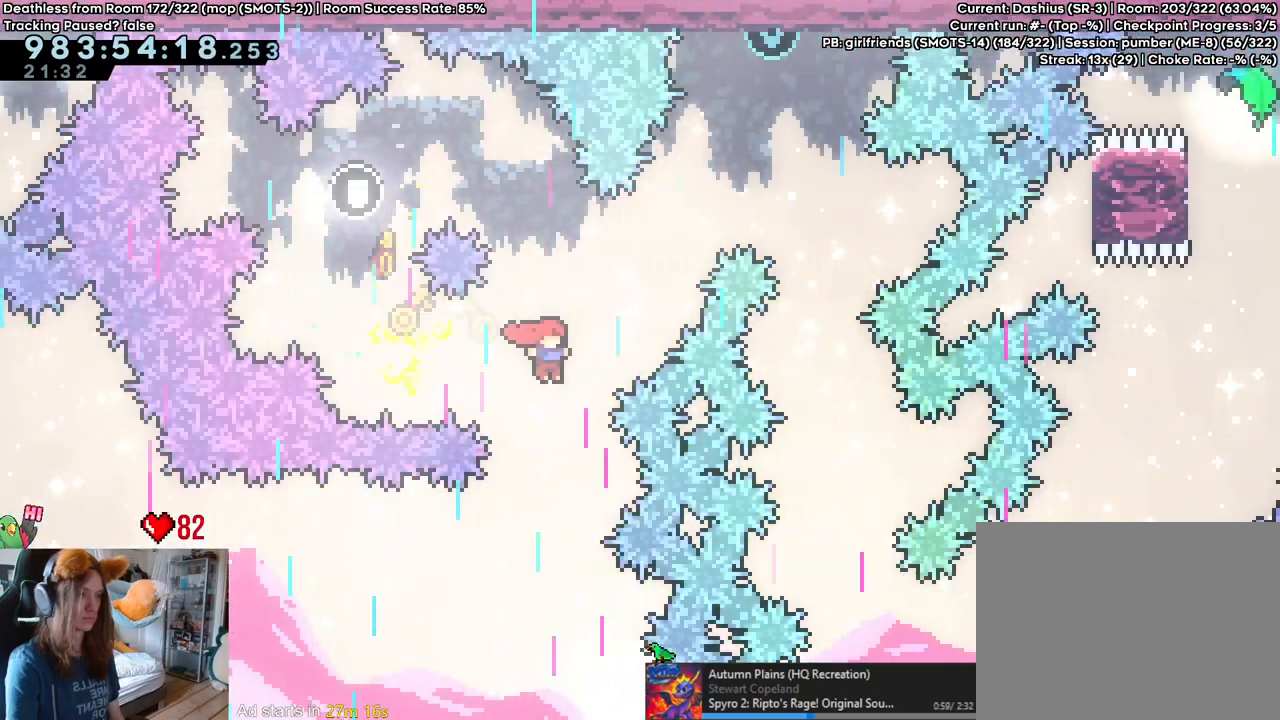
{"dt_ms": 500, "buttons": ["Y"], "left_stick": "left", "right_stick": "center", "events": [[217, "left_stick", "left"], [450, "Y", "down"]]}
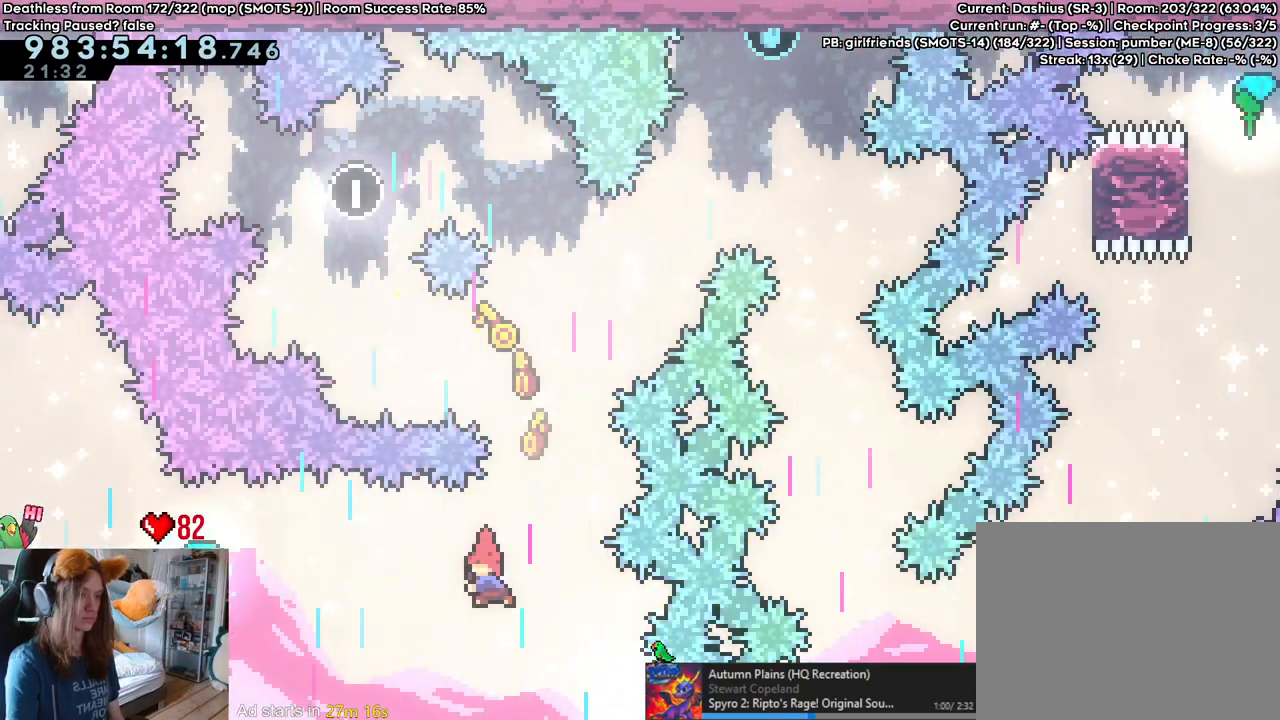
{"dt_ms": 500, "buttons": [], "left_stick": "down-right", "right_stick": "center", "events": [[100, "Y", "up"], [383, "left_stick", "down-right"]]}
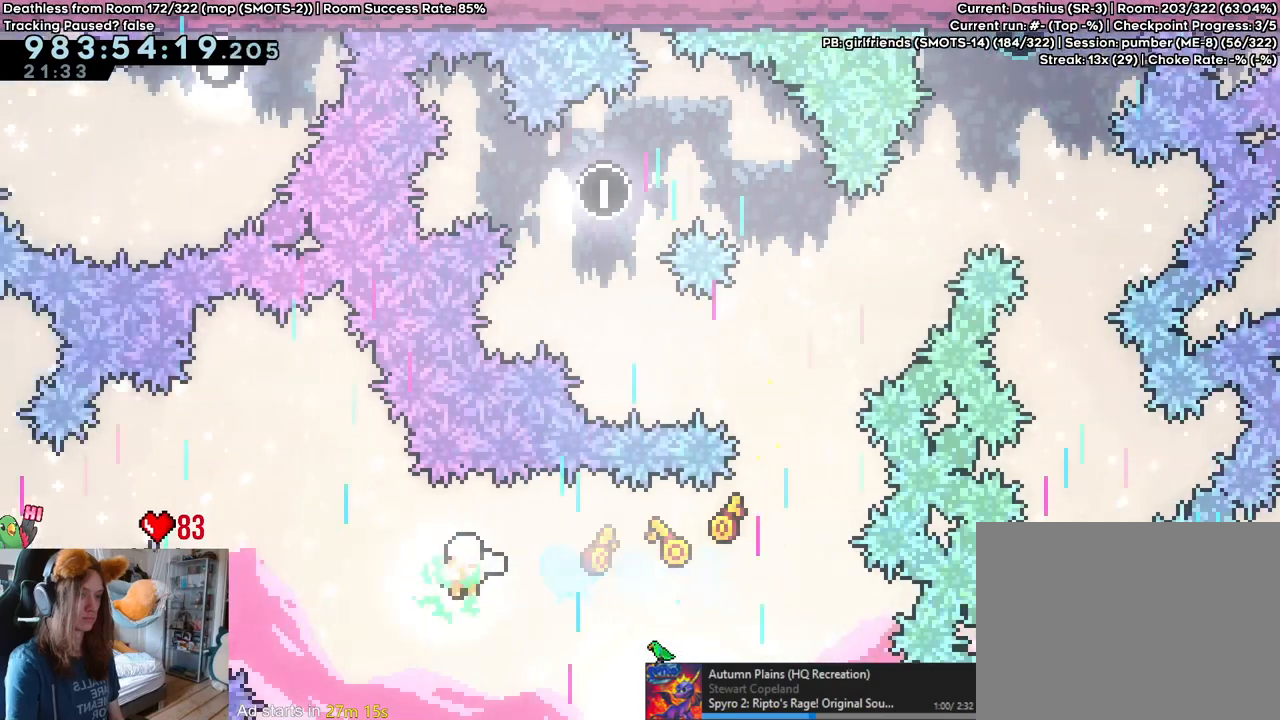
{"dt_ms": 500, "buttons": [], "left_stick": "down-right", "right_stick": "center", "events": []}
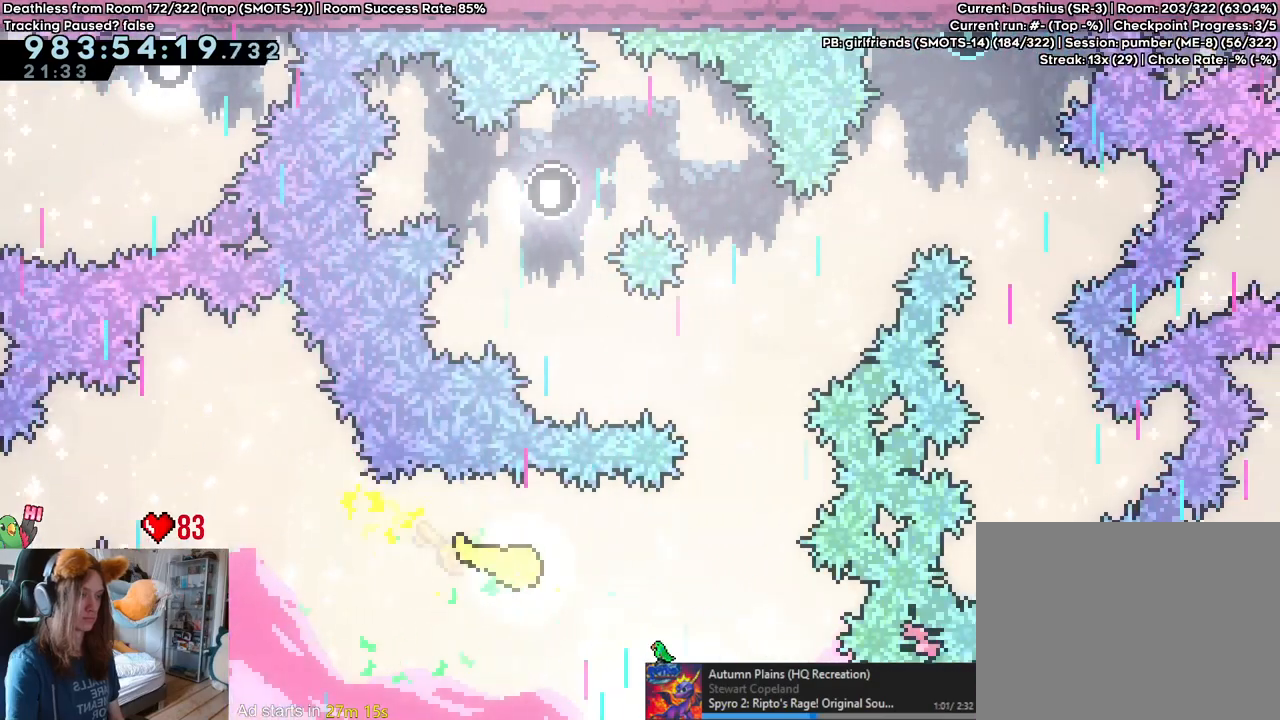
{"dt_ms": 1000, "buttons": ["L2"], "left_stick": "up-right", "right_stick": "center"}
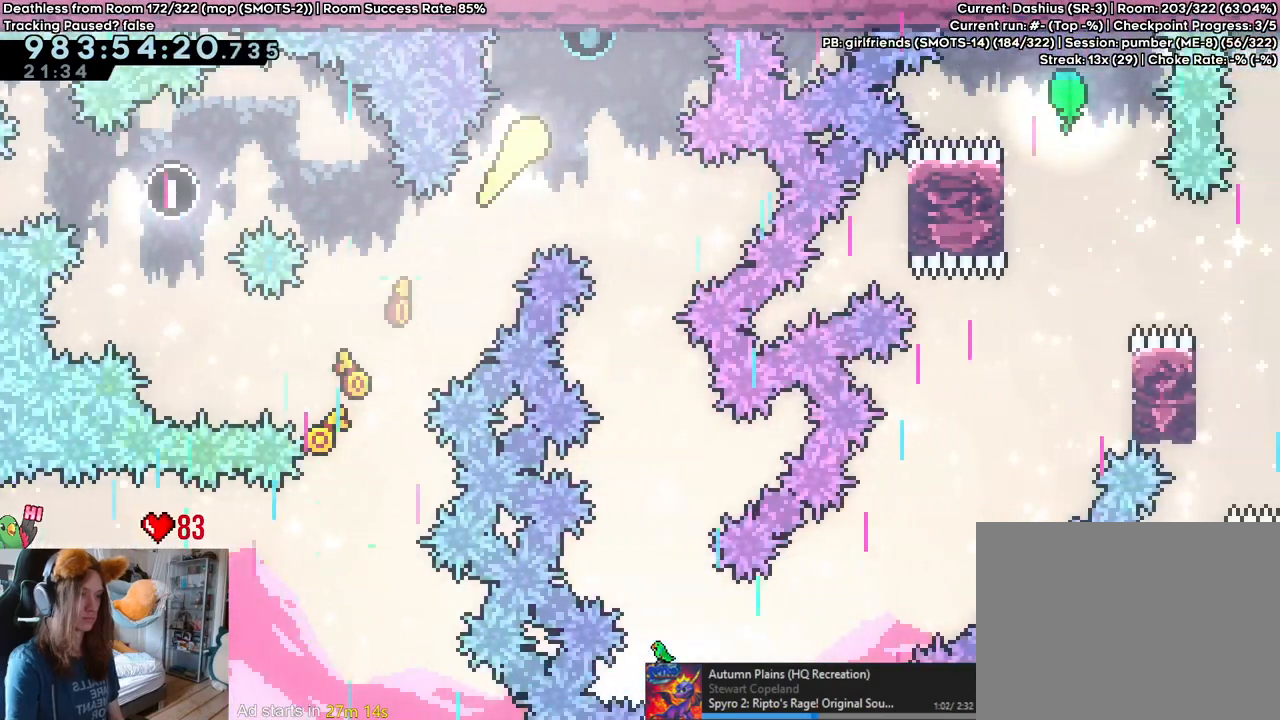
{"dt_ms": 1000, "buttons": ["L2"], "left_stick": "center", "right_stick": "center", "events": [[50, "left_stick", "up"], [83, "Y", "down"], [233, "Y", "up"], [250, "L2", "up"], [317, "left_stick", "center"], [400, "L2", "down"], [567, "left_stick", "right"], [700, "left_stick", "center"]]}
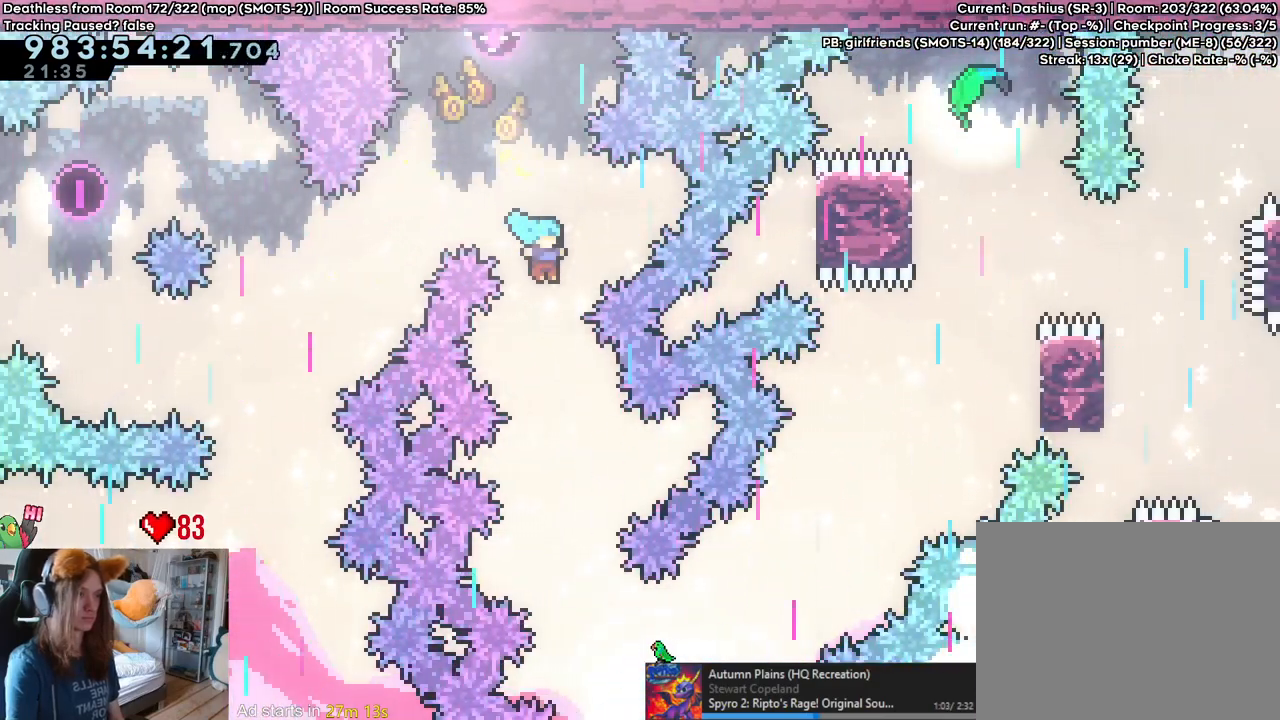
{"dt_ms": 500, "buttons": ["L2"], "left_stick": "right", "right_stick": "center", "events": [[67, "left_stick", "right"], [117, "left_stick", "center"], [267, "left_stick", "right"], [367, "left_stick", "center"], [483, "left_stick", "right"]]}
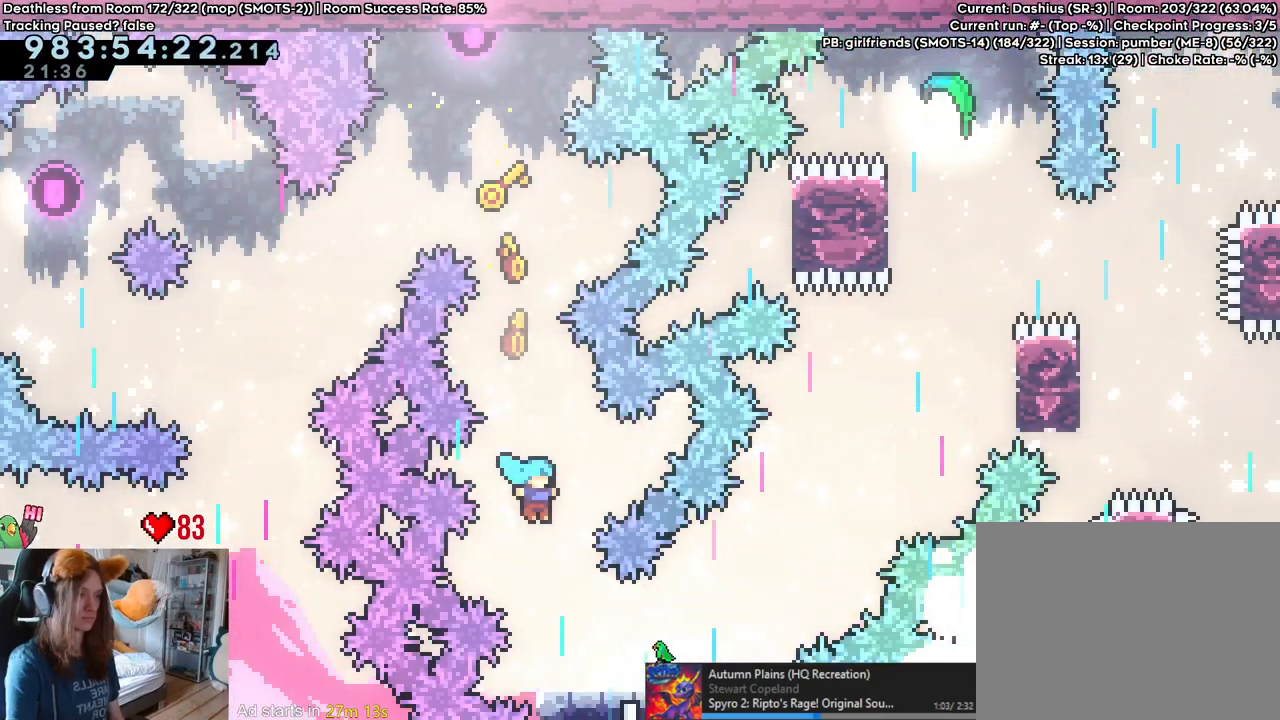
{"dt_ms": 500, "buttons": [], "left_stick": "center", "right_stick": "center", "events": [[150, "left_stick", "center"], [250, "left_stick", "right"], [483, "L2", "up"], [483, "left_stick", "center"]]}